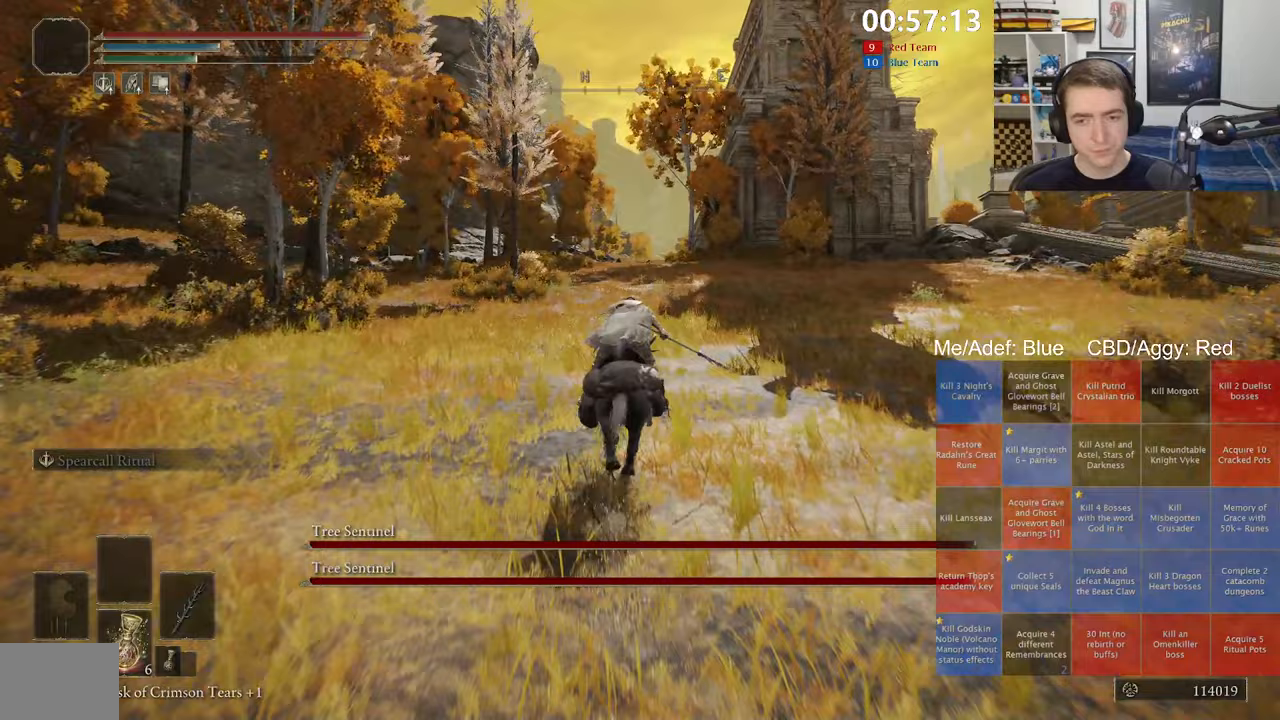
Gameplay with a controller (Xbox layout); each line is a JSON object with the inputs held at the frame after it. "events" lists button and stick changes between this image and that frame as [ms after this image, input, new state], when the widget could be followed in between.
{"buttons": [], "left_stick": "up", "right_stick": "center", "events": []}
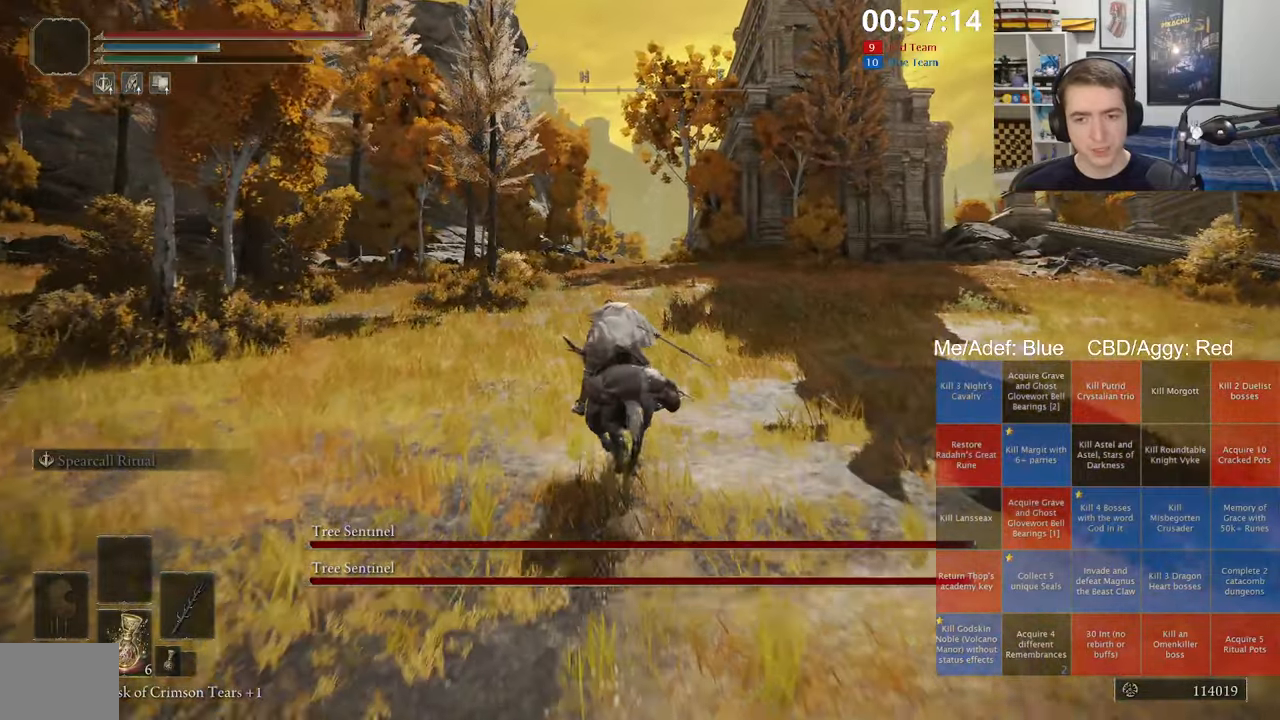
{"buttons": [], "left_stick": "up", "right_stick": "center", "events": []}
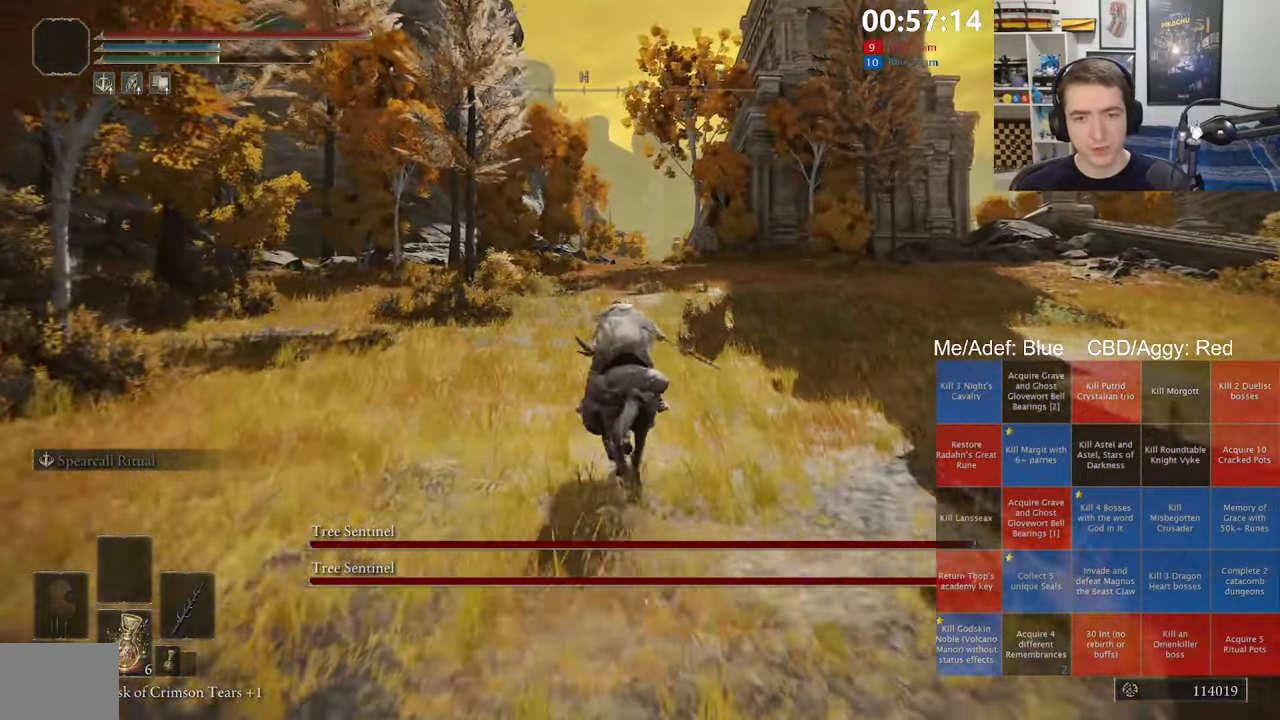
{"buttons": [], "left_stick": "up", "right_stick": "center", "events": []}
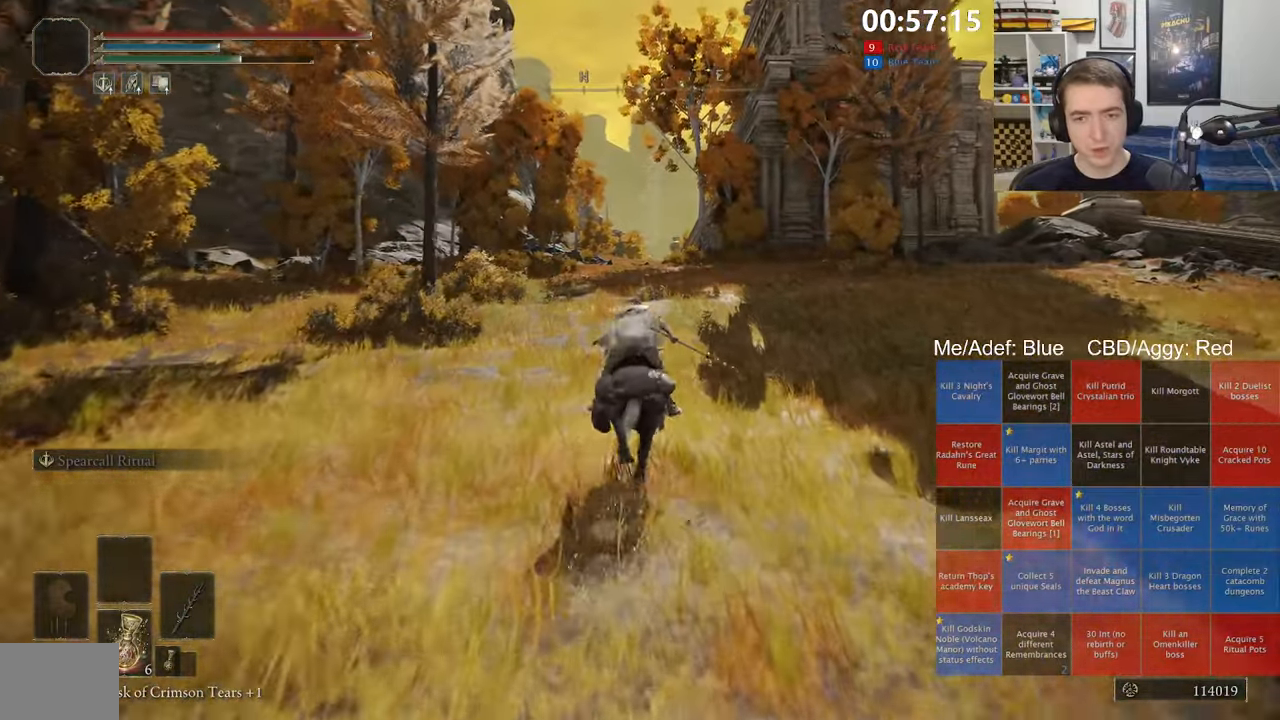
{"buttons": [], "left_stick": "up", "right_stick": "center", "events": []}
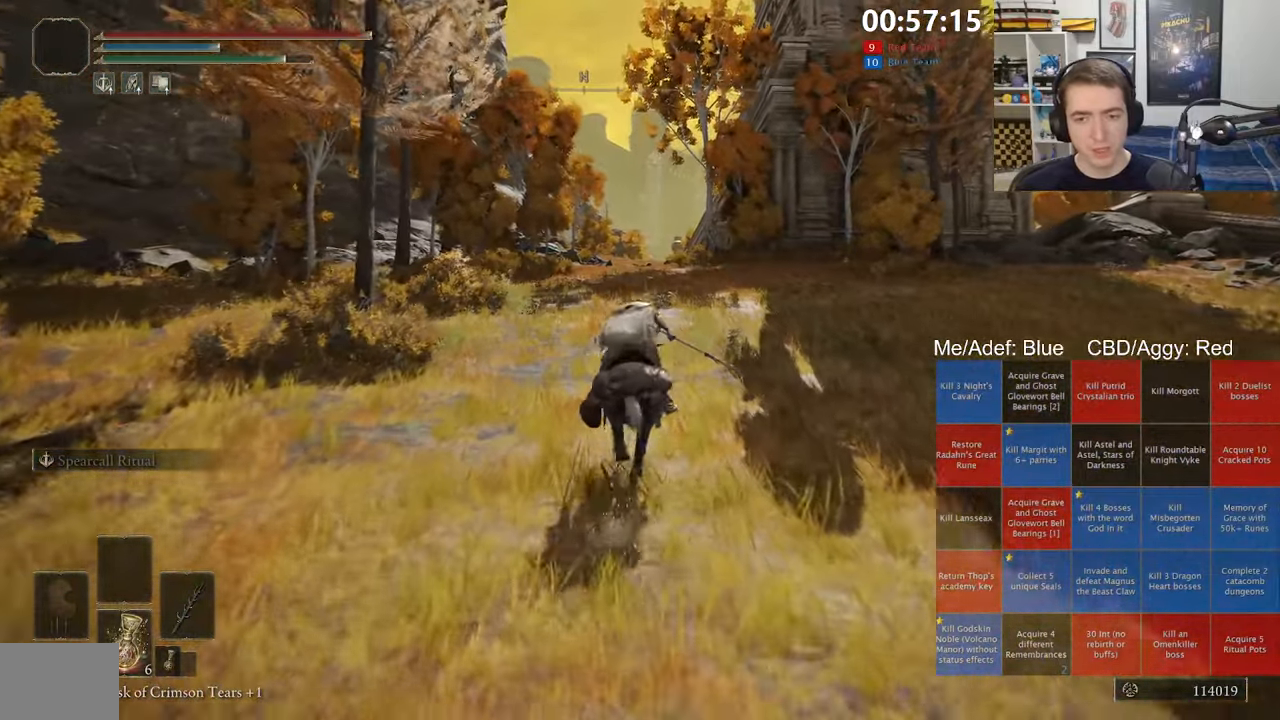
{"buttons": [], "left_stick": "up", "right_stick": "center", "events": [[133, "B", "down"], [233, "B", "up"]]}
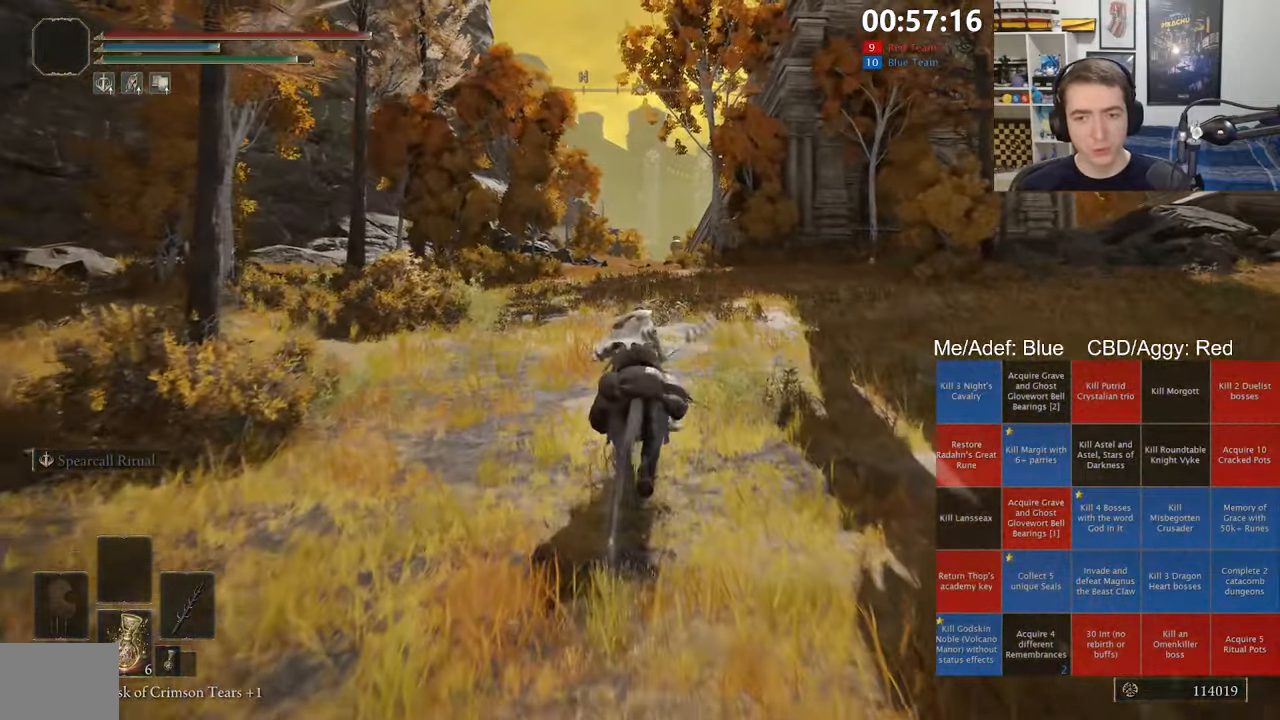
{"buttons": [], "left_stick": "up", "right_stick": "center", "events": []}
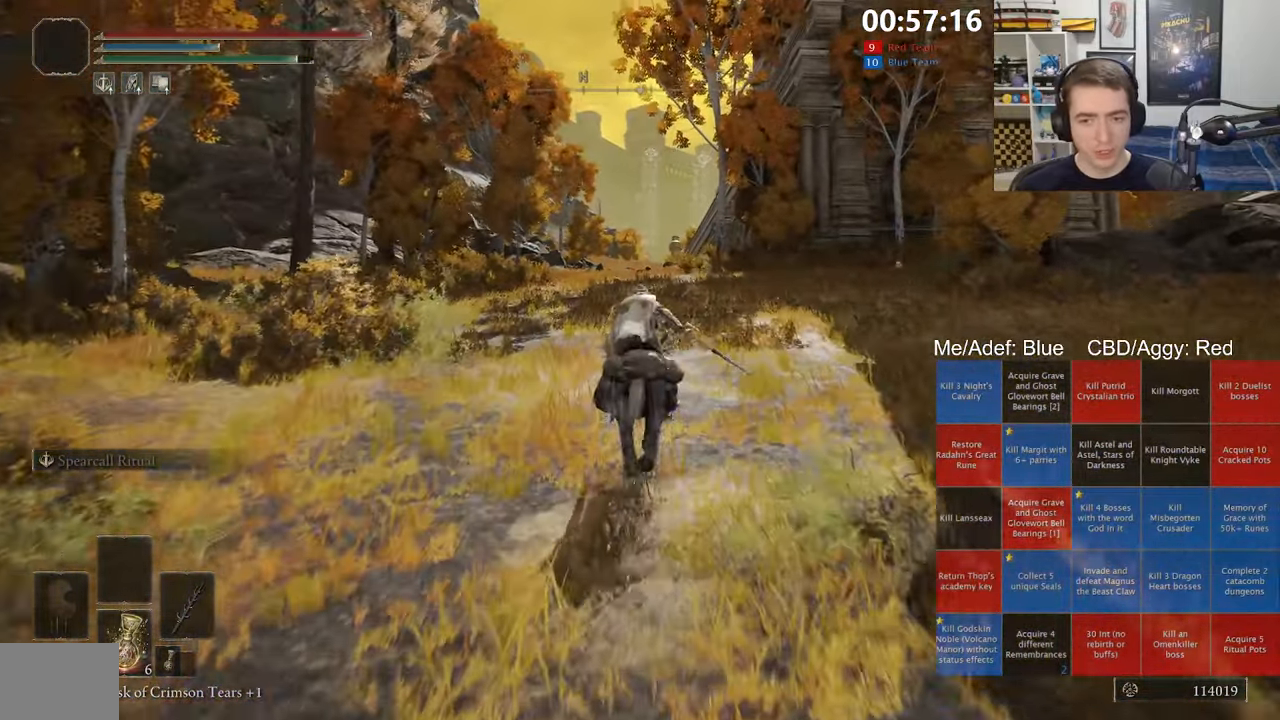
{"buttons": [], "left_stick": "up", "right_stick": "center", "events": []}
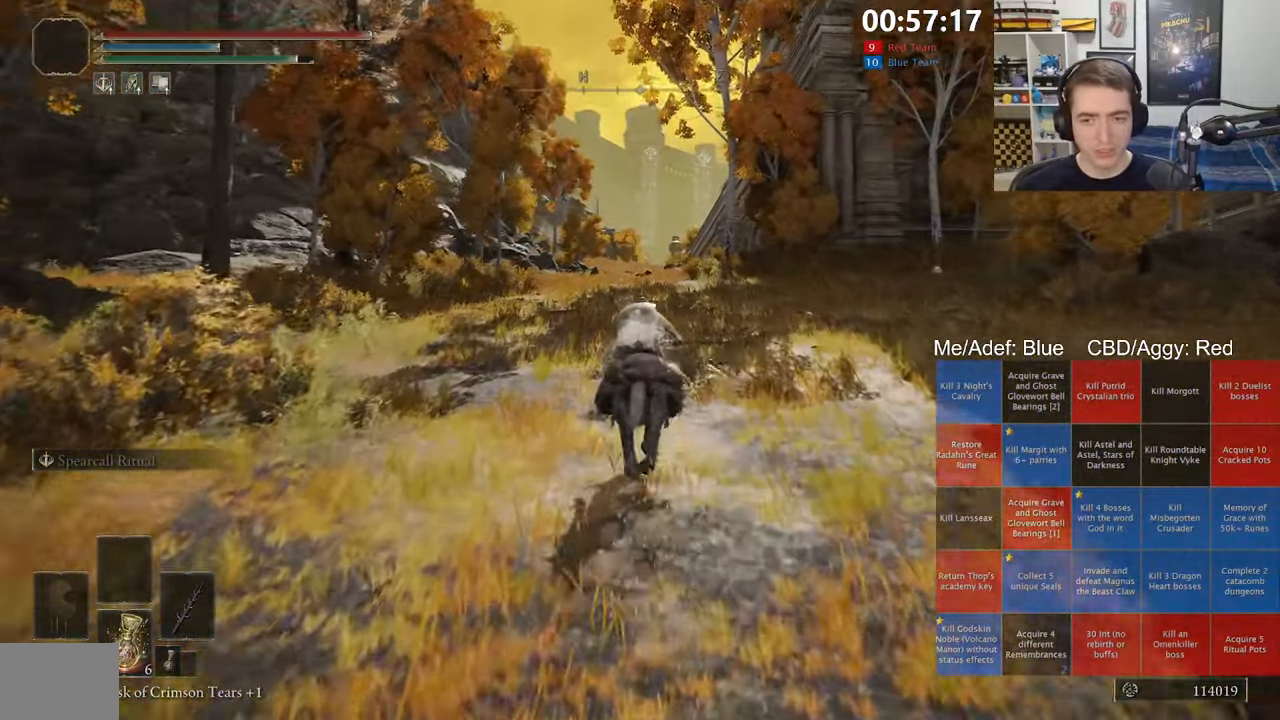
{"buttons": [], "left_stick": "up", "right_stick": "center", "events": [[17, "B", "down"], [150, "B", "up"]]}
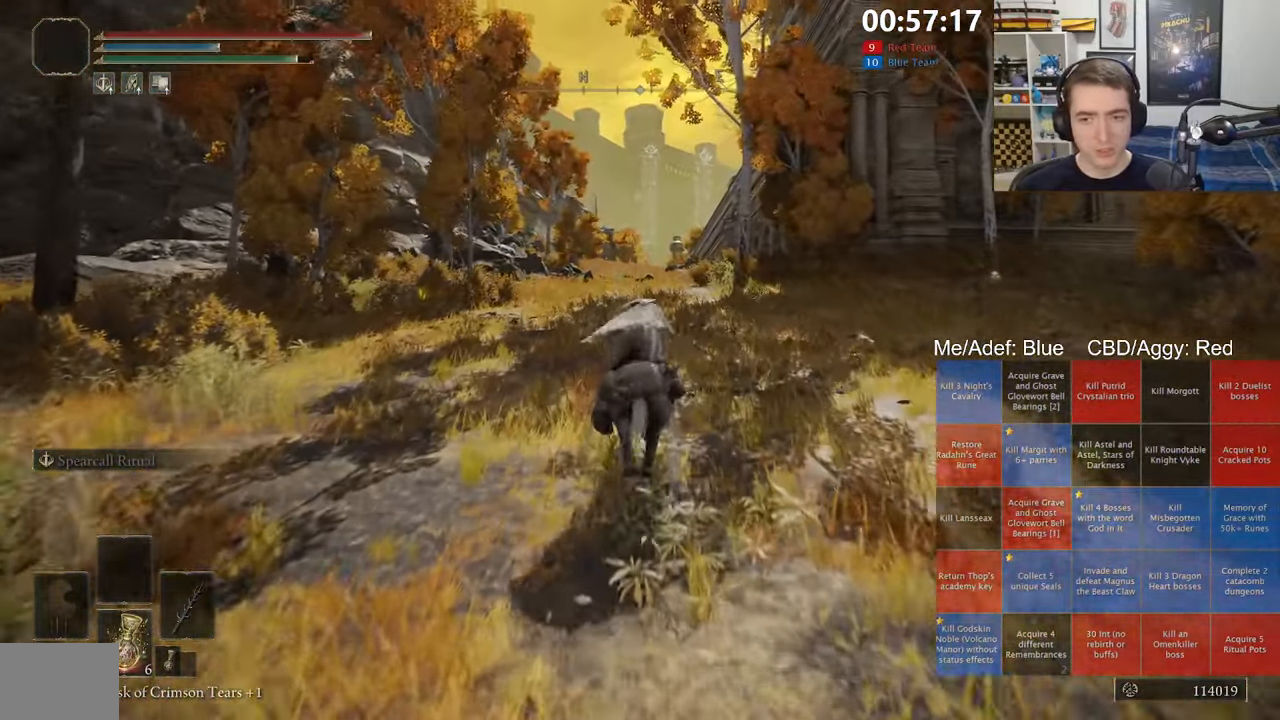
{"buttons": [], "left_stick": "up", "right_stick": "center", "events": []}
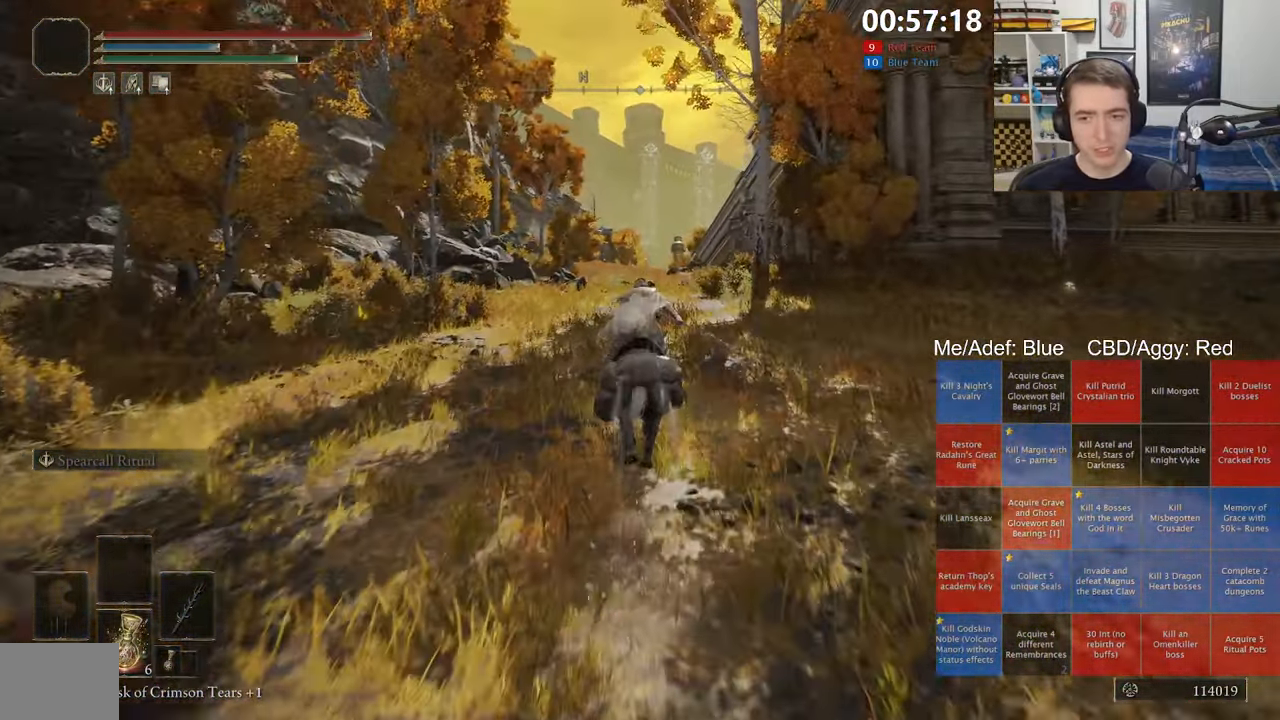
{"buttons": [], "left_stick": "up", "right_stick": "center", "events": []}
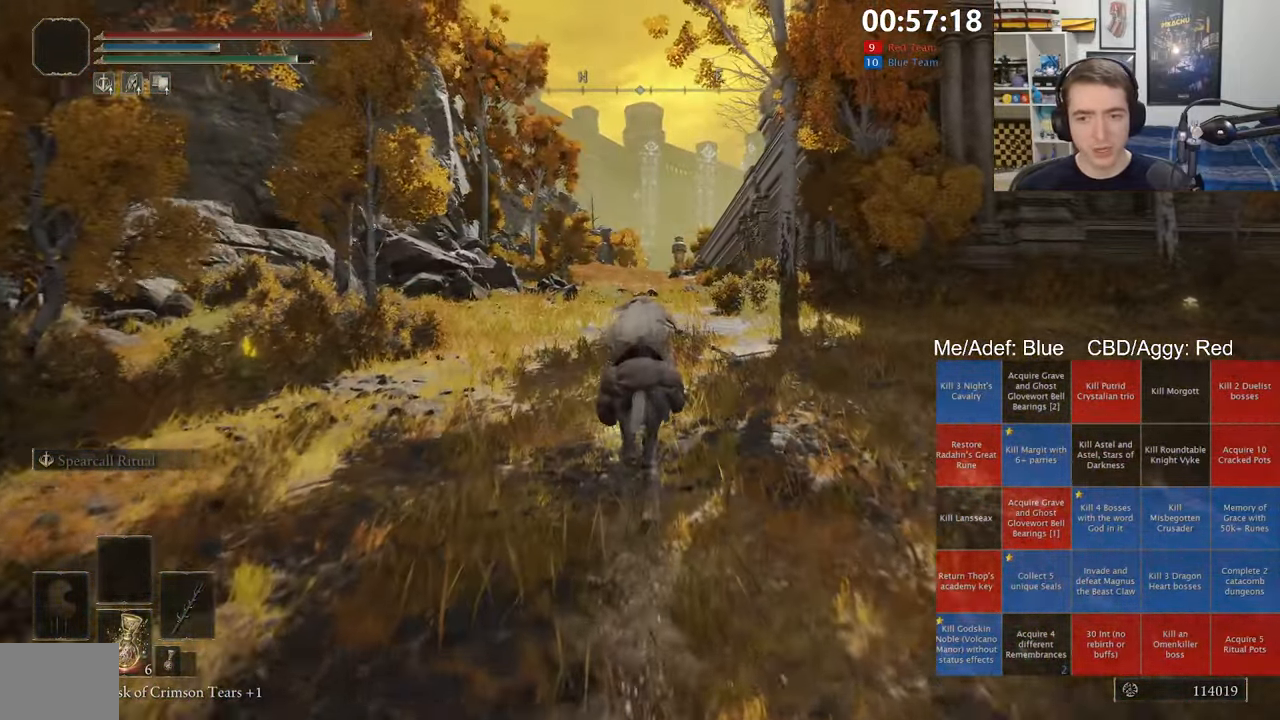
{"buttons": [], "left_stick": "up", "right_stick": "center", "events": []}
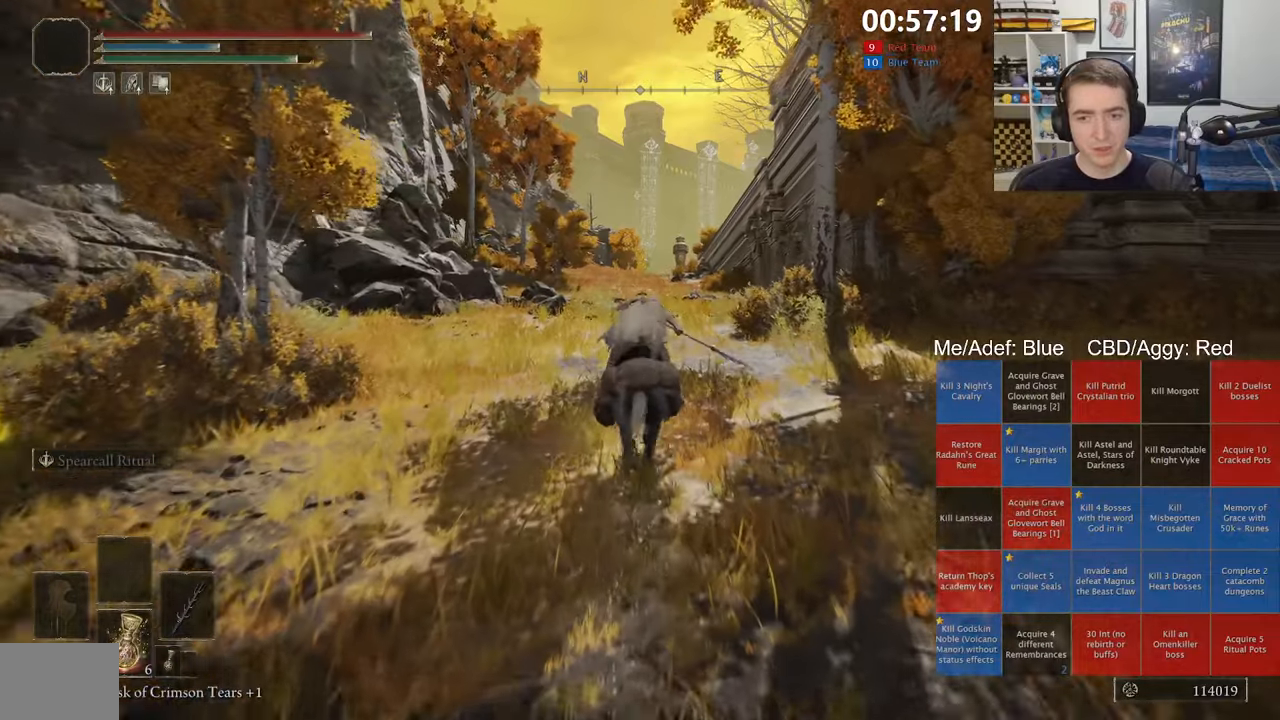
{"buttons": [], "left_stick": "up", "right_stick": "center", "events": [[234, "B", "down"], [334, "B", "up"]]}
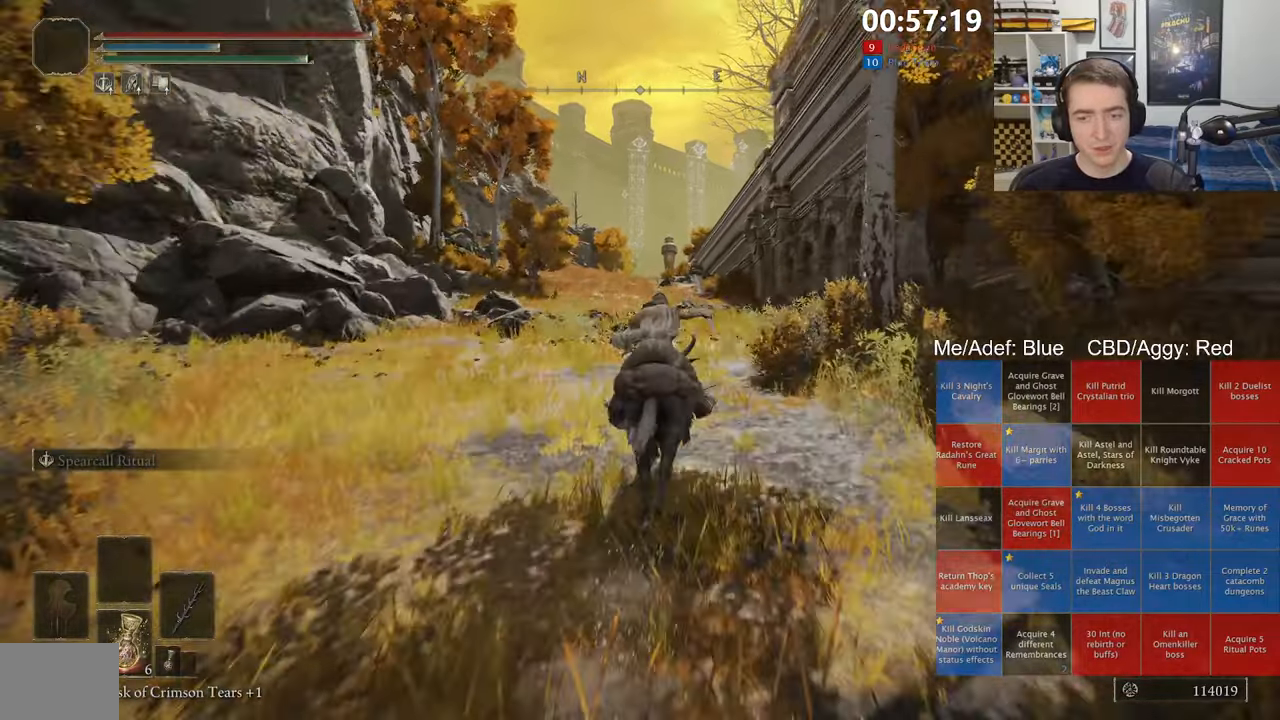
{"buttons": [], "left_stick": "up", "right_stick": "center", "events": [[217, "right_stick", "down"], [300, "right_stick", "center"]]}
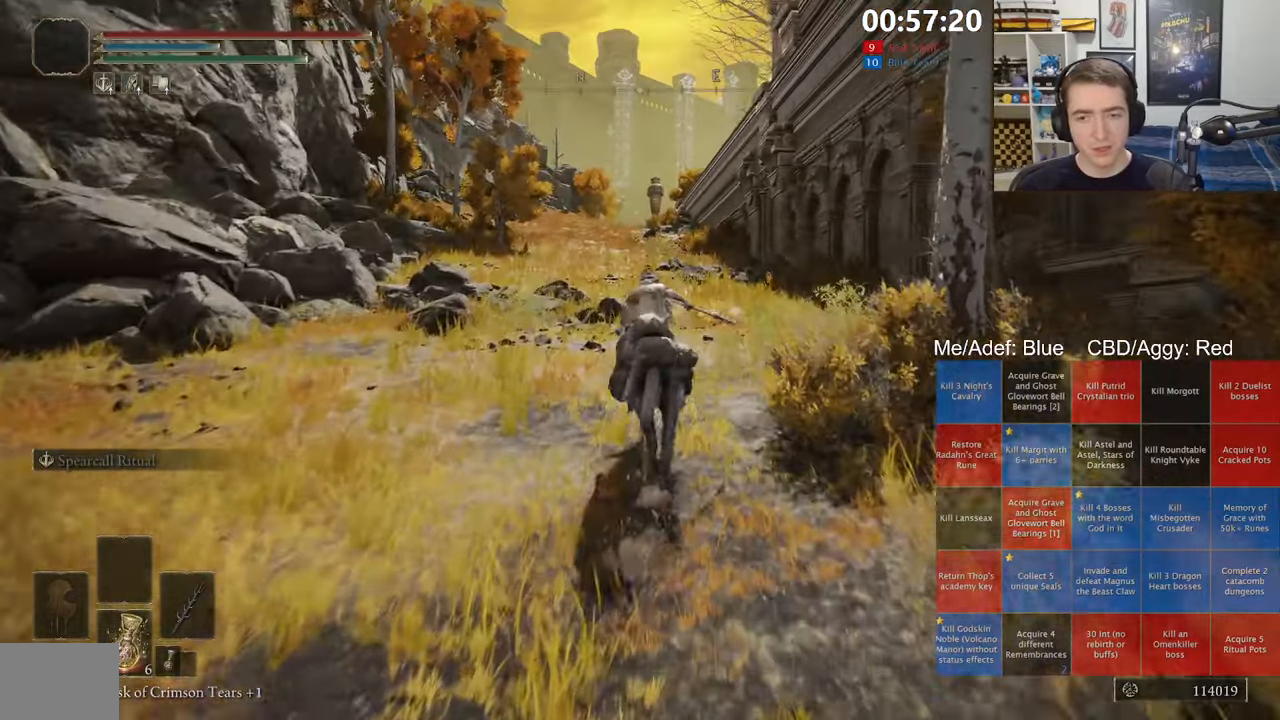
{"buttons": ["B"], "left_stick": "up", "right_stick": "center", "events": [[467, "B", "down"]]}
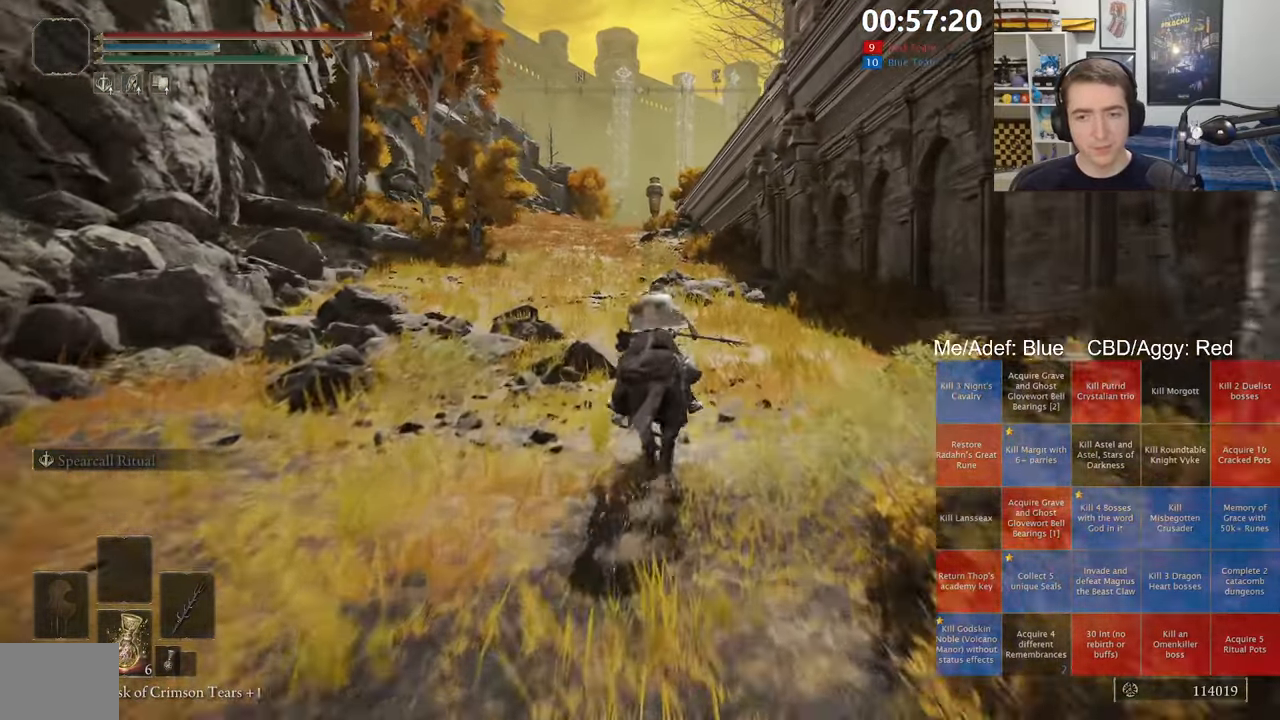
{"buttons": [], "left_stick": "up", "right_stick": "center", "events": [[84, "B", "up"]]}
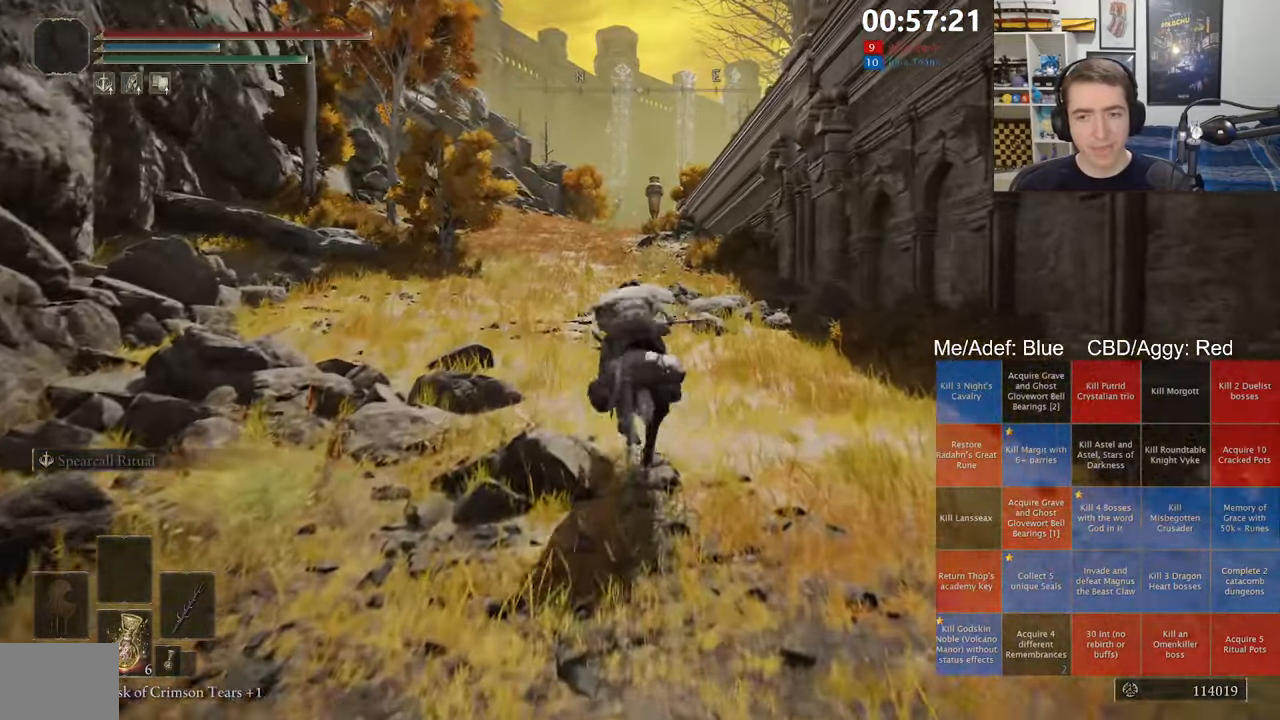
{"buttons": [], "left_stick": "up", "right_stick": "center", "events": []}
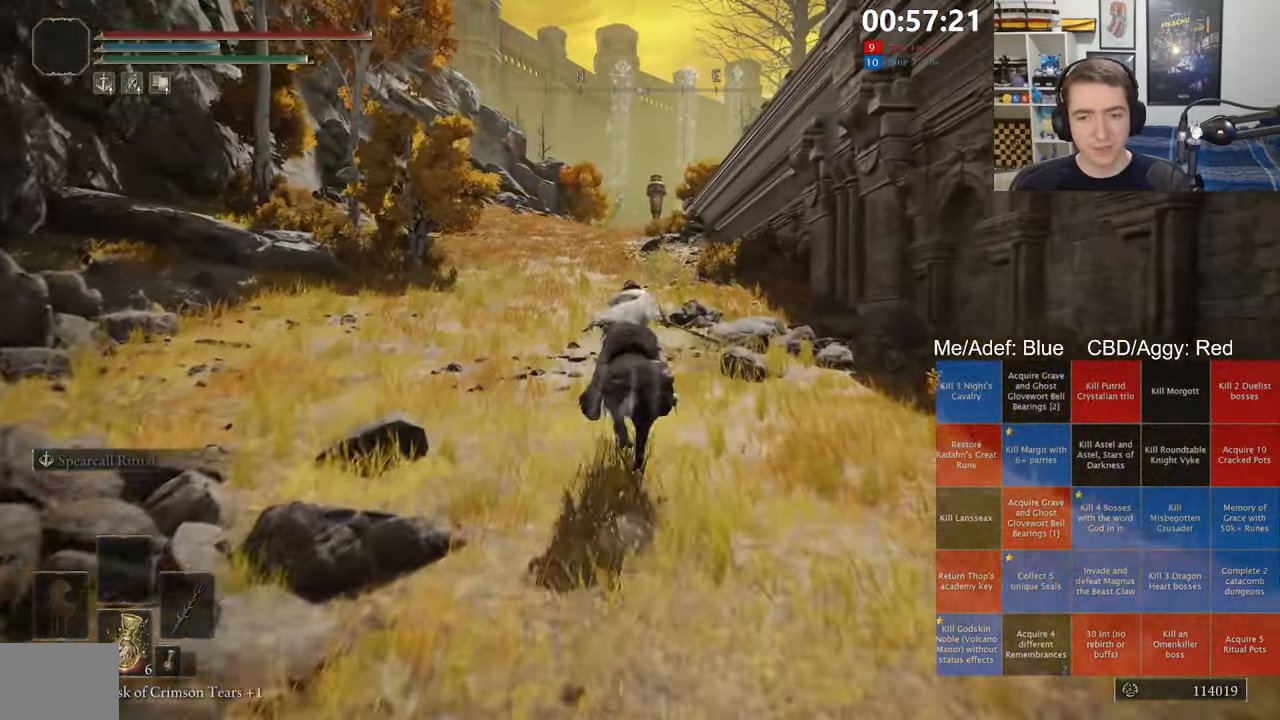
{"buttons": [], "left_stick": "up", "right_stick": "center", "events": []}
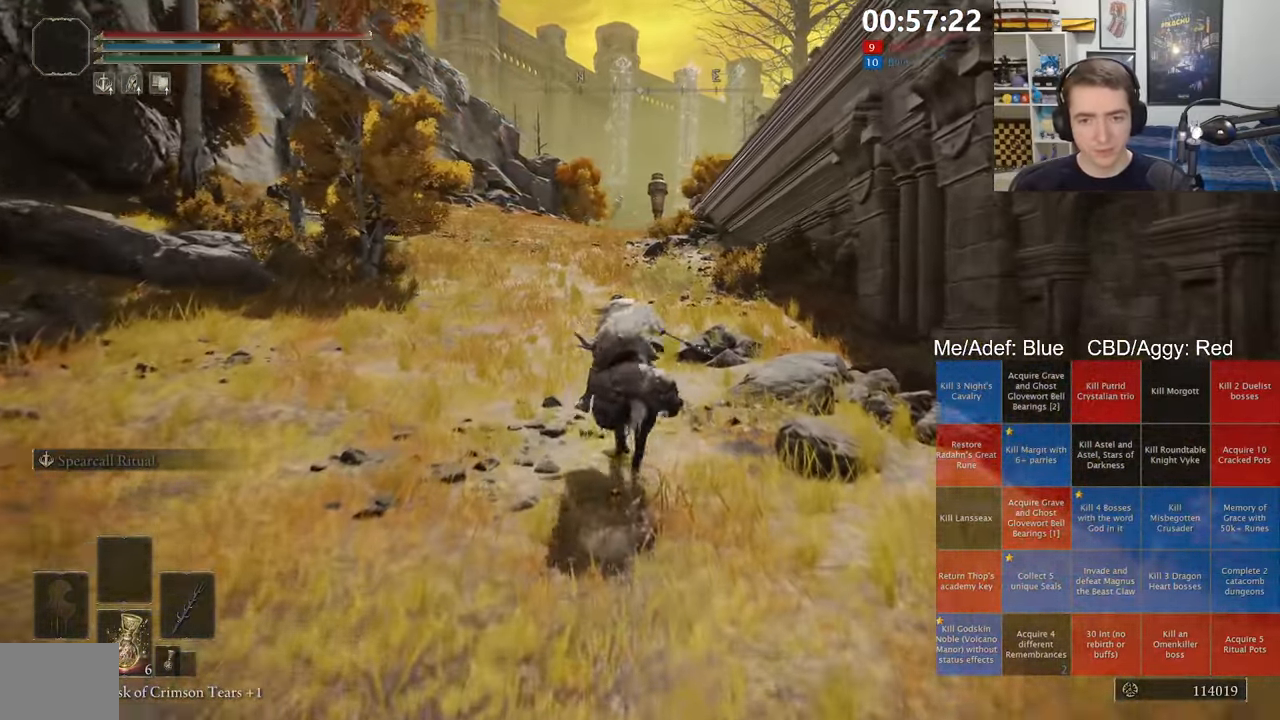
{"buttons": [], "left_stick": "up", "right_stick": "center", "events": []}
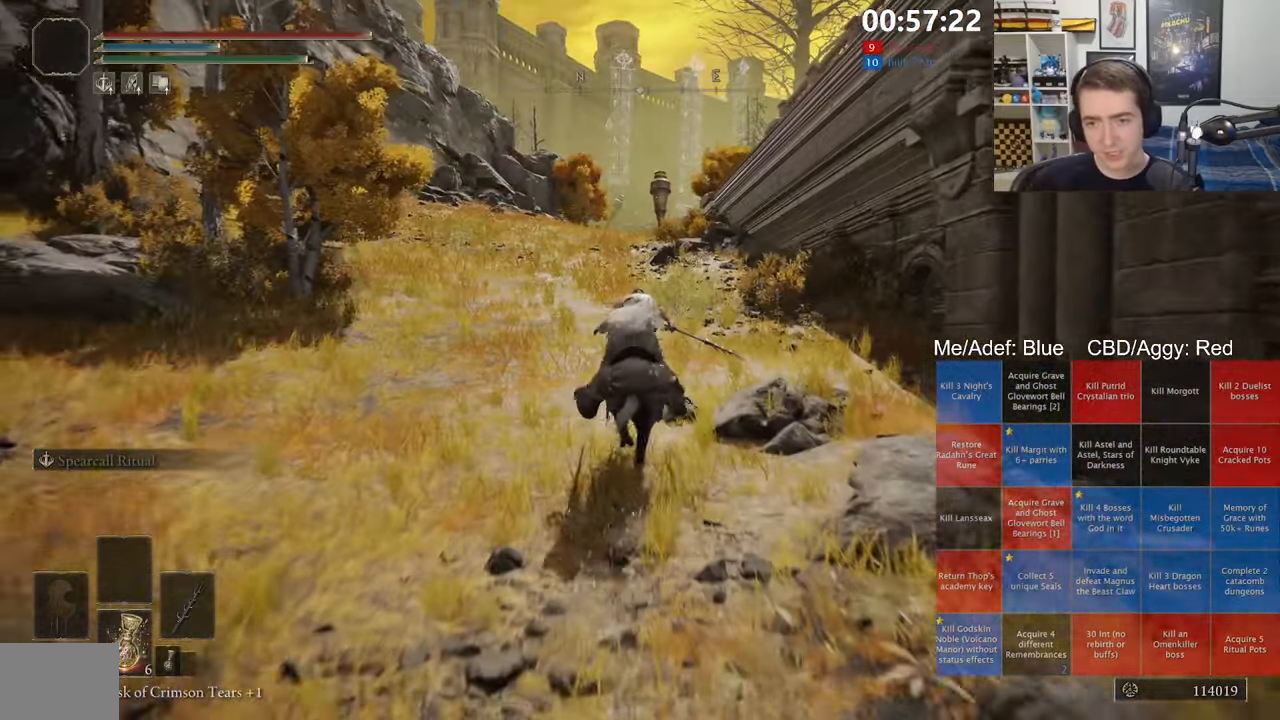
{"buttons": [], "left_stick": "up", "right_stick": "center", "events": []}
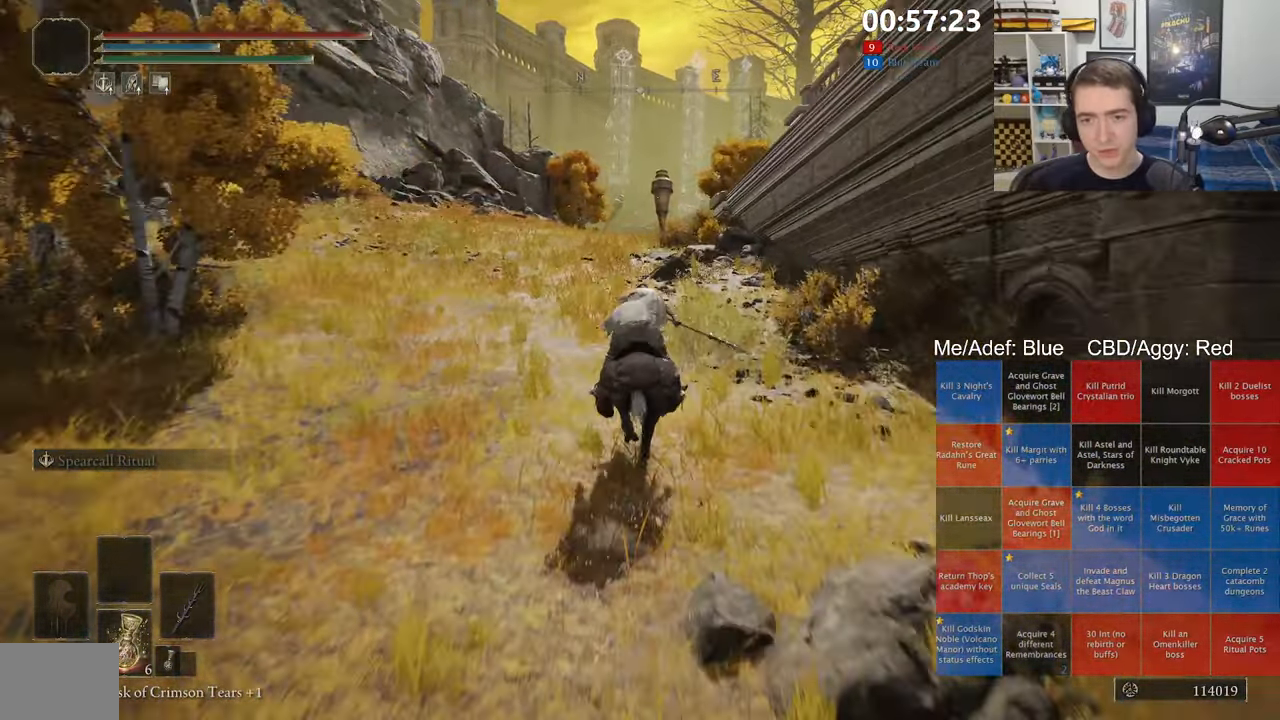
{"buttons": [], "left_stick": "up", "right_stick": "center", "events": []}
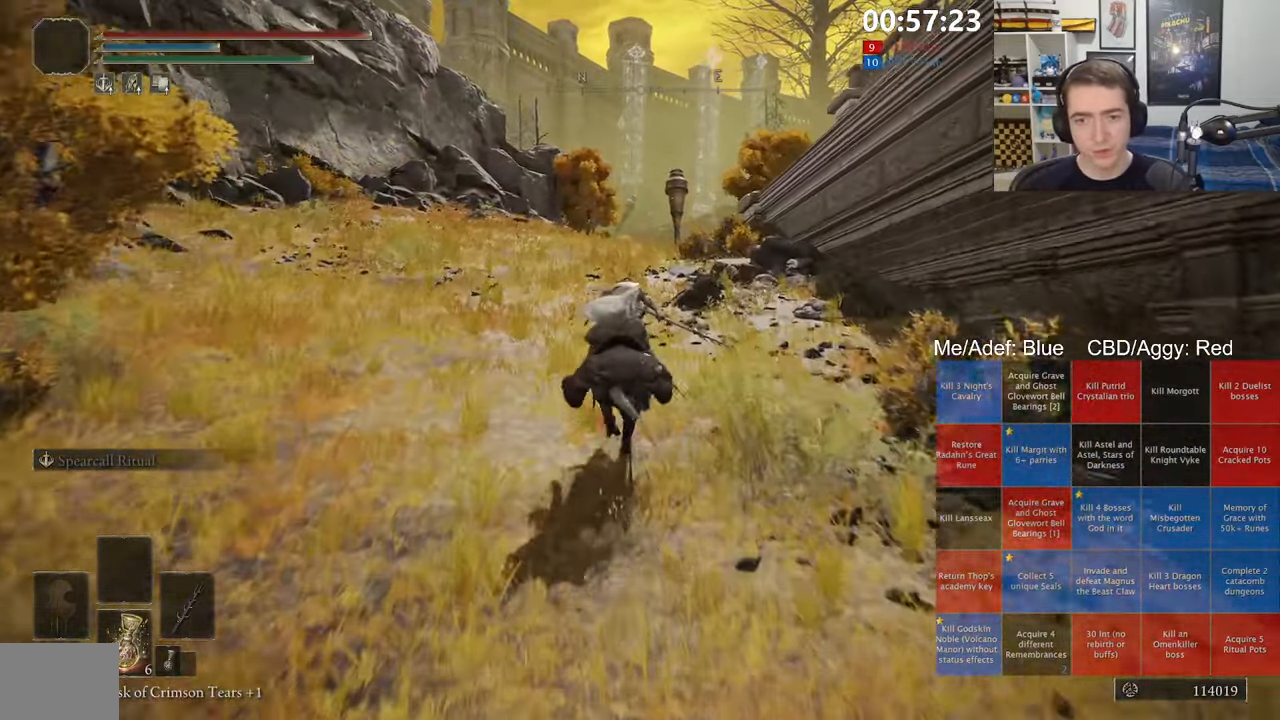
{"buttons": [], "left_stick": "up", "right_stick": "center", "events": []}
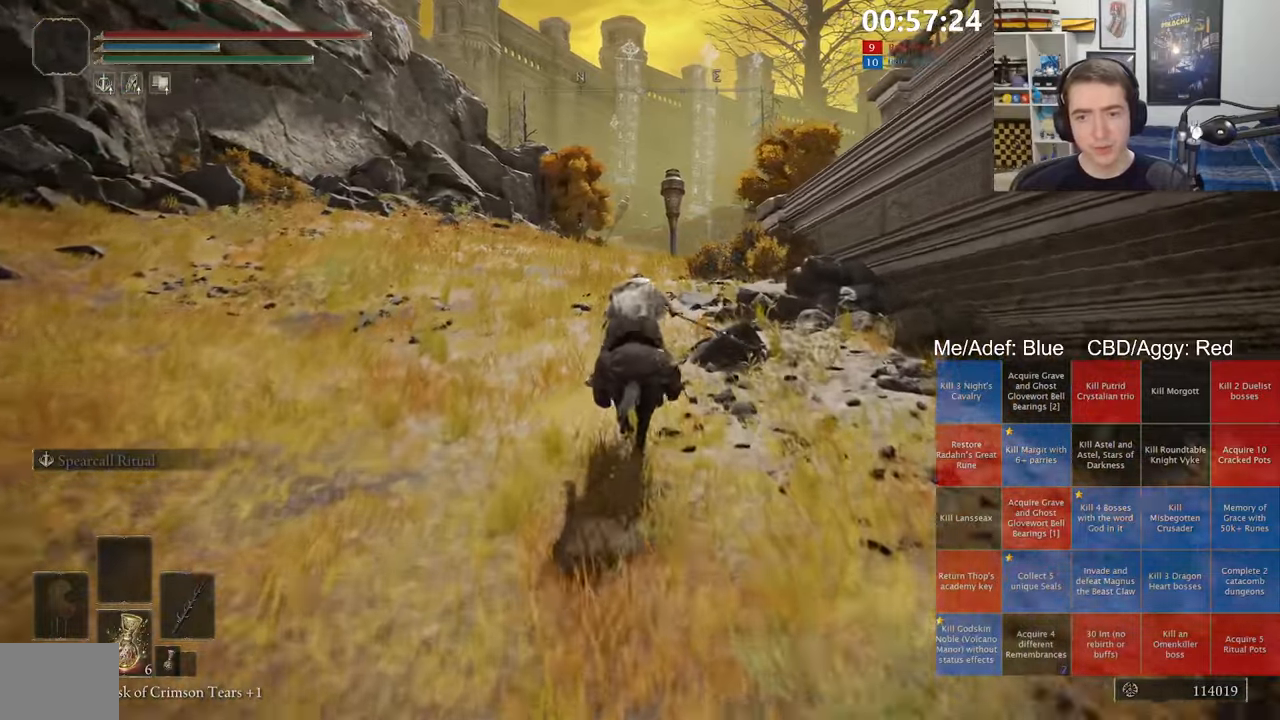
{"buttons": [], "left_stick": "up", "right_stick": "center", "events": [[216, "right_stick", "down"], [316, "right_stick", "center"]]}
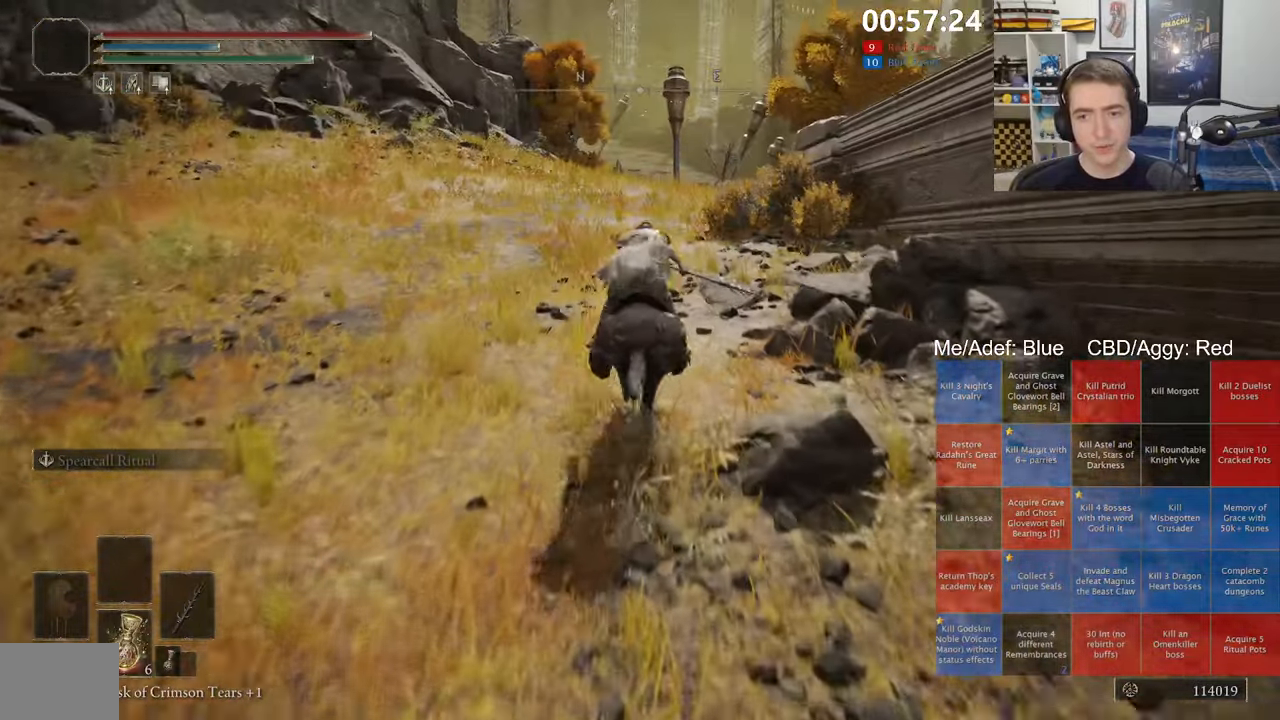
{"buttons": [], "left_stick": "up", "right_stick": "center", "events": [[83, "B", "down"], [216, "B", "up"]]}
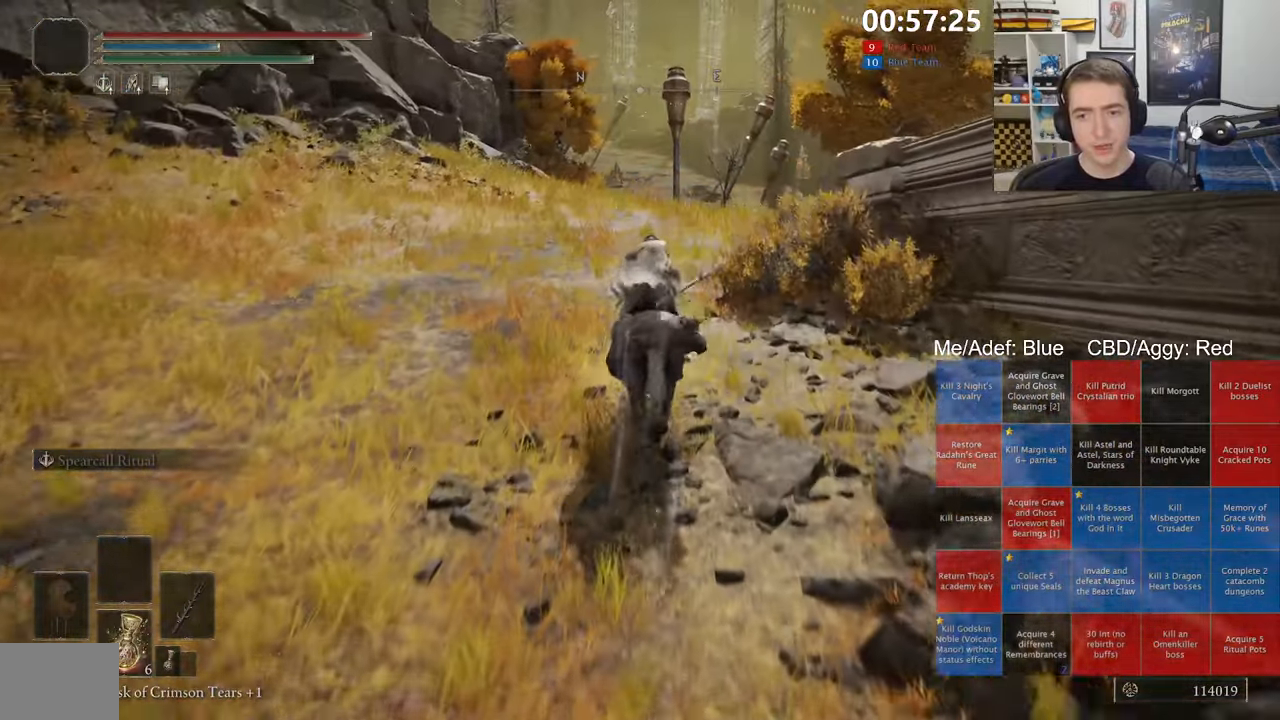
{"buttons": [], "left_stick": "up", "right_stick": "center", "events": []}
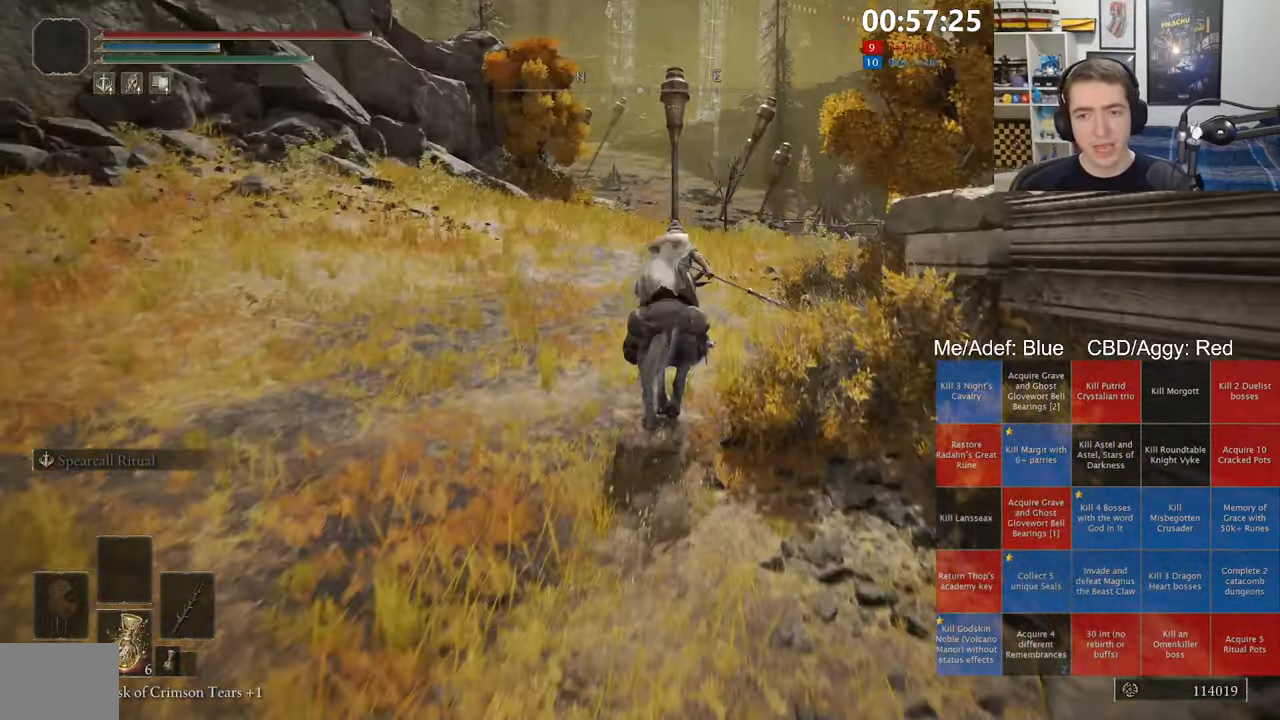
{"buttons": [], "left_stick": "up", "right_stick": "center", "events": []}
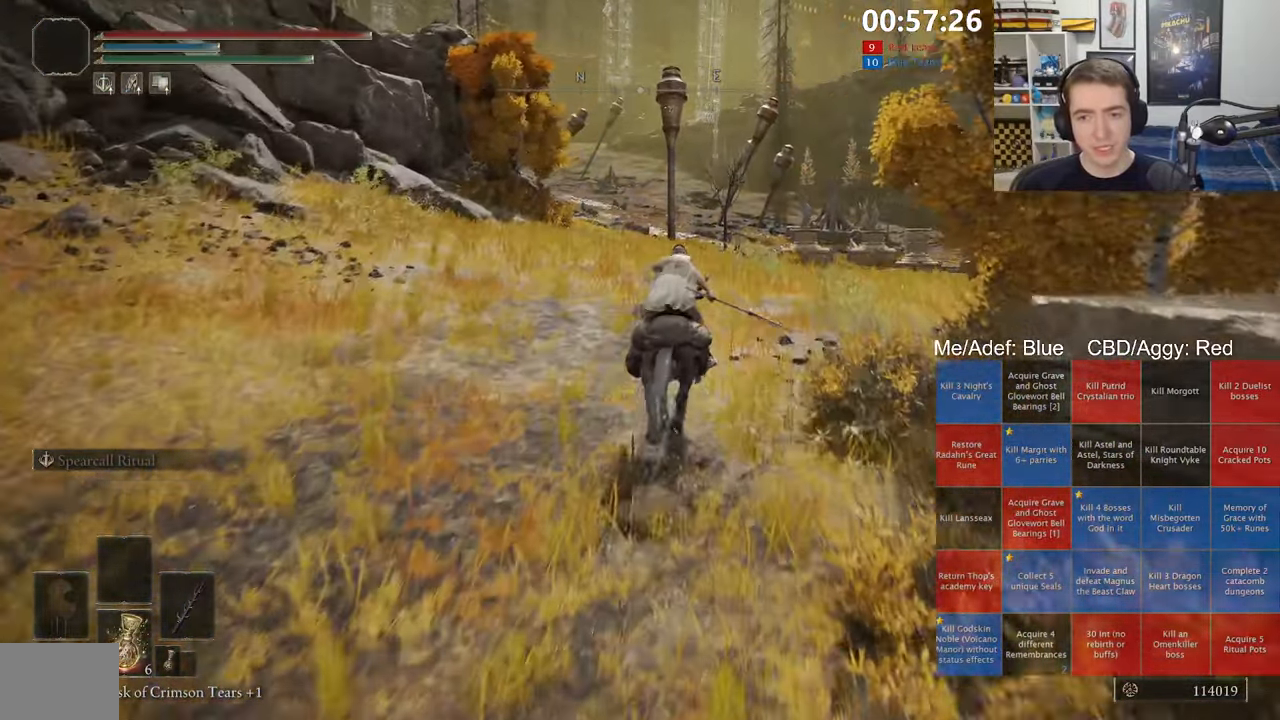
{"buttons": [], "left_stick": "up", "right_stick": "center", "events": [[316, "B", "down"], [466, "B", "up"]]}
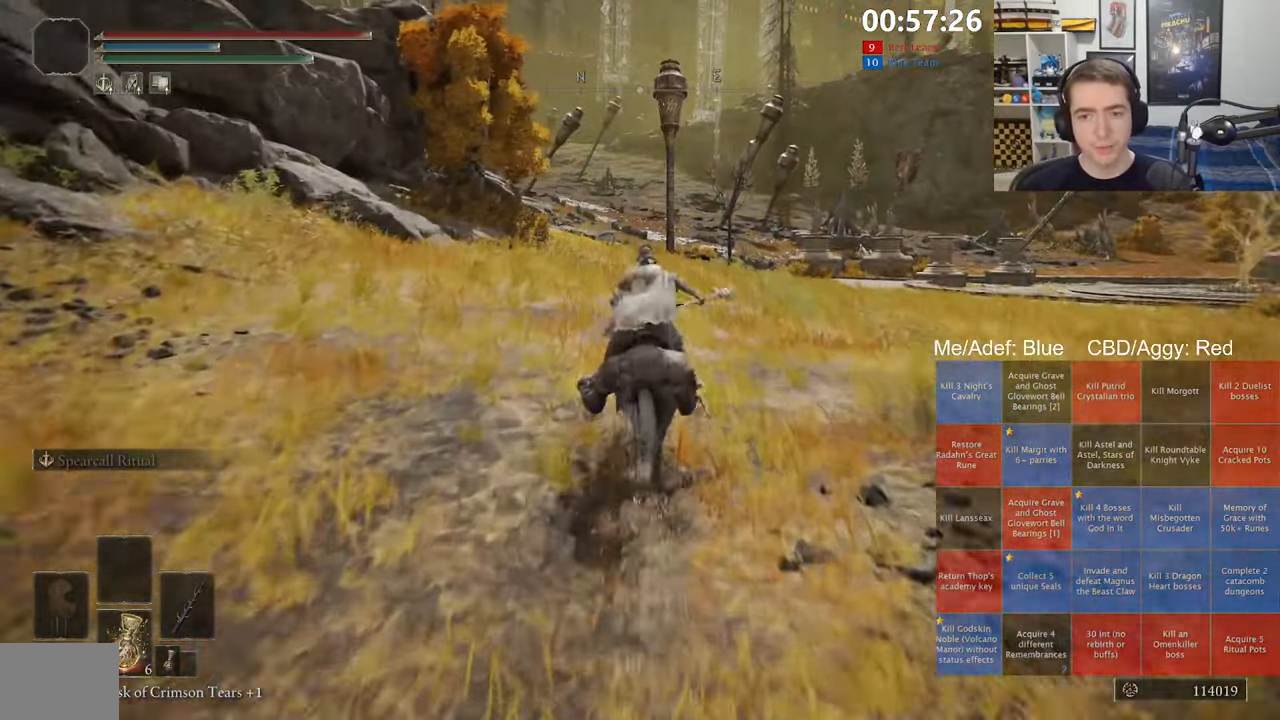
{"buttons": [], "left_stick": "up", "right_stick": "center", "events": []}
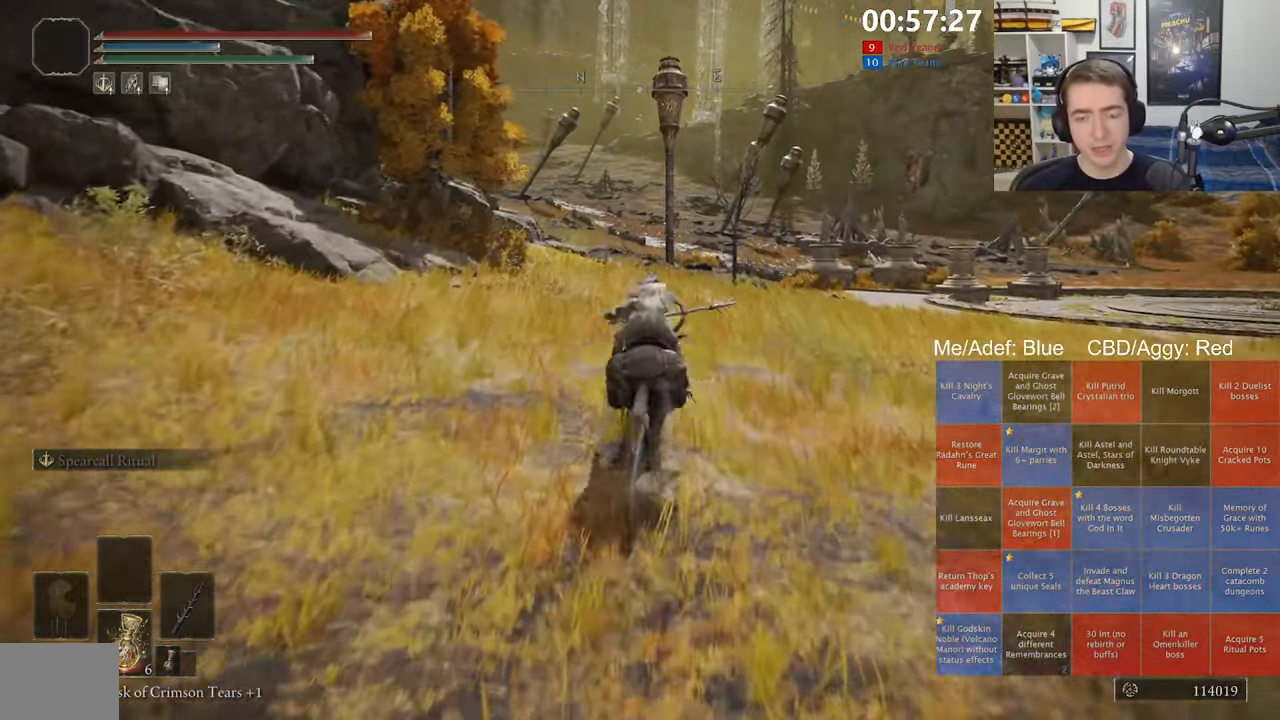
{"buttons": [], "left_stick": "up", "right_stick": "center", "events": [[216, "right_stick", "left"], [283, "right_stick", "center"]]}
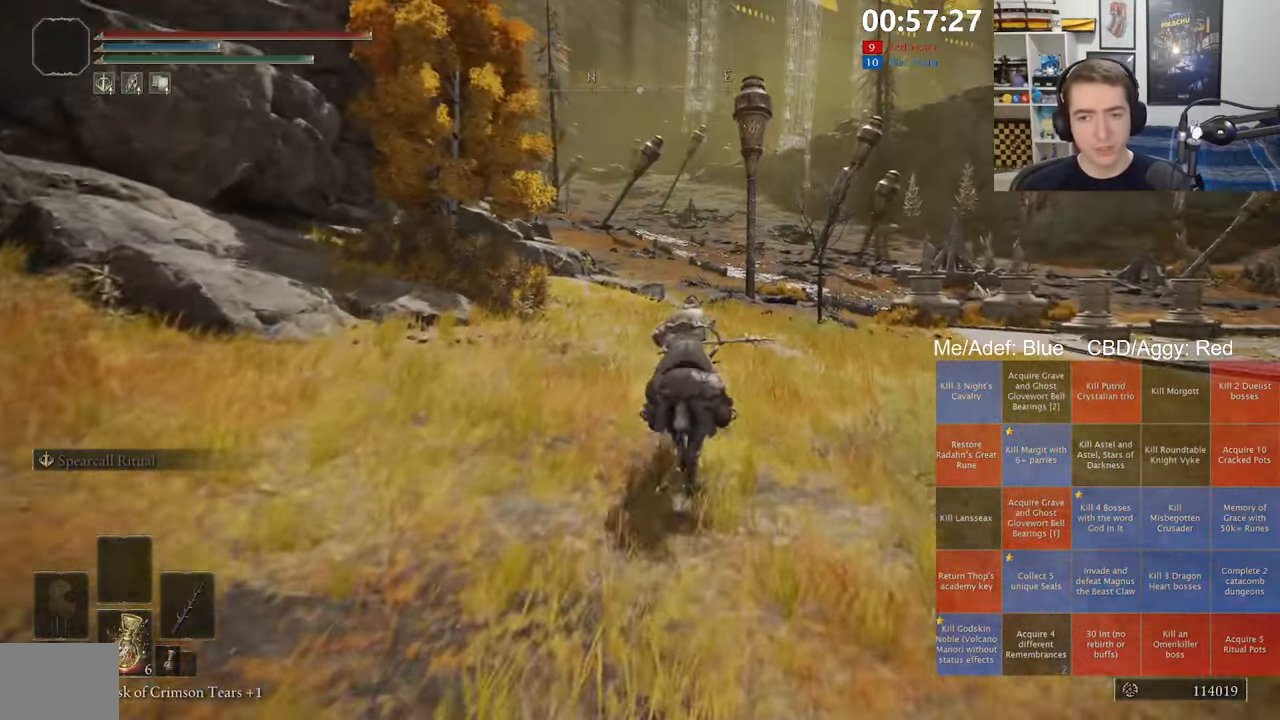
{"buttons": [], "left_stick": "up", "right_stick": "center", "events": []}
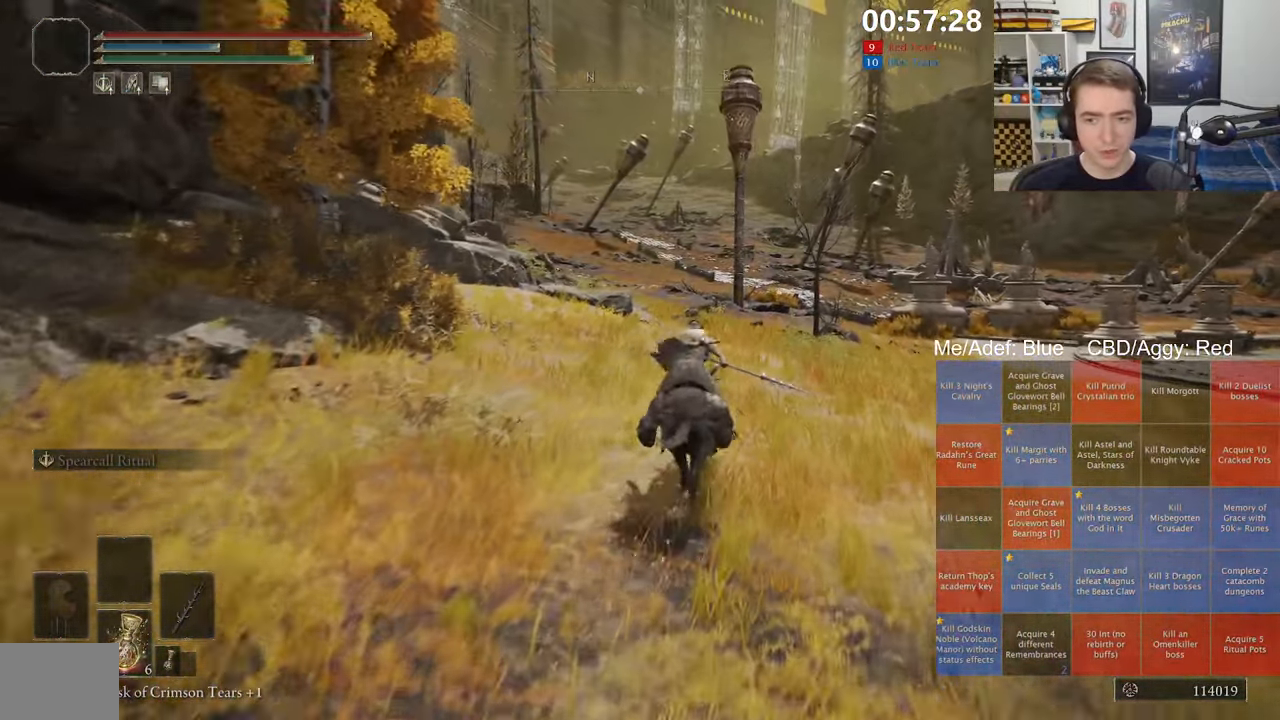
{"buttons": [], "left_stick": "up", "right_stick": "center", "events": []}
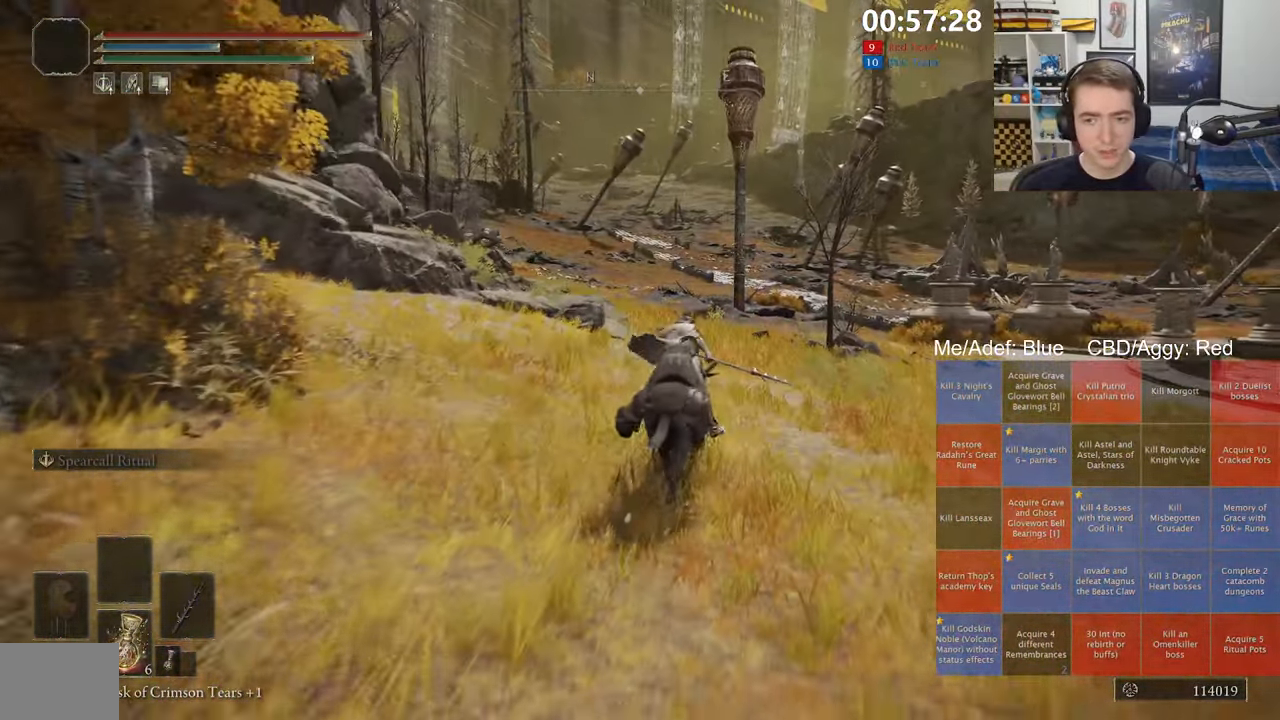
{"buttons": ["B"], "left_stick": "up", "right_stick": "center", "events": [[500, "B", "down"]]}